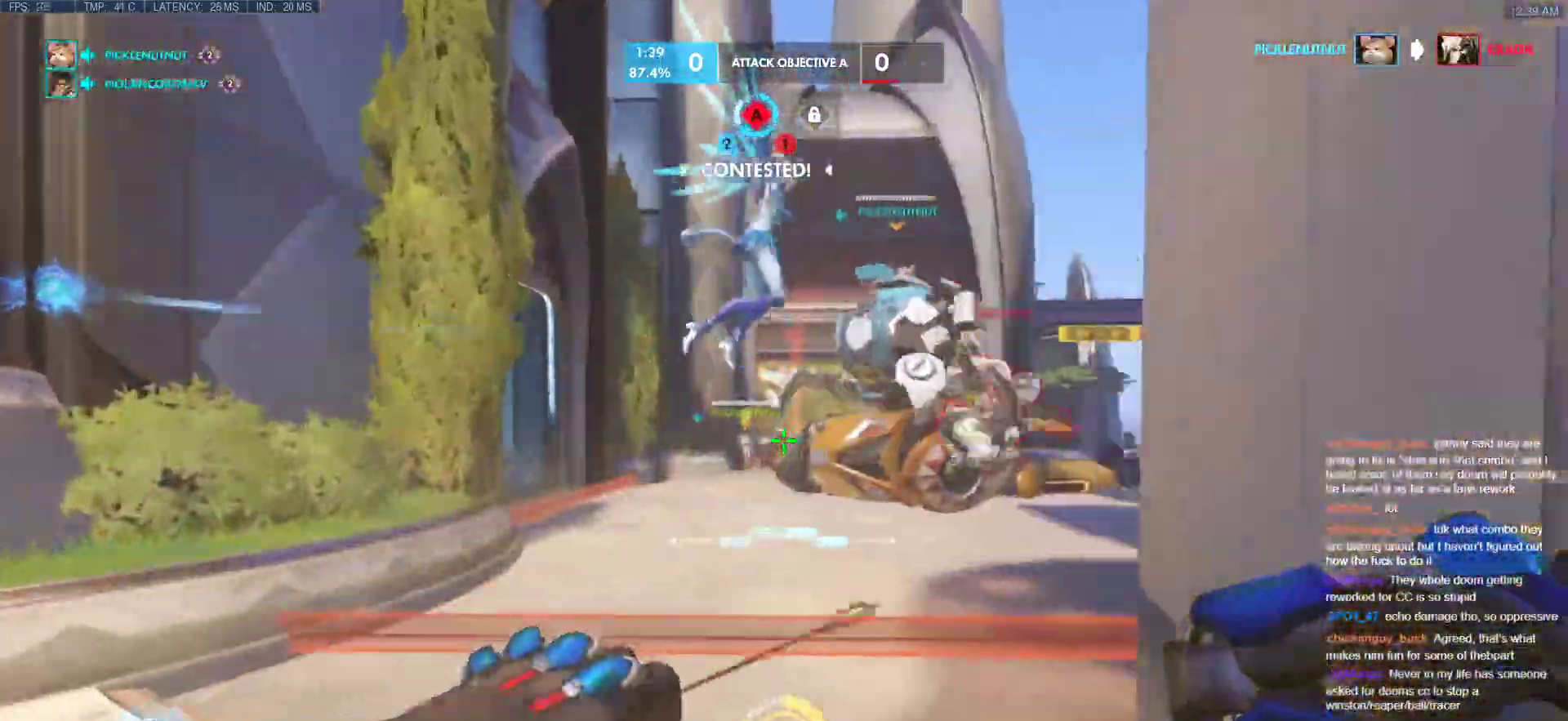
Gameplay with keyboard and mouse; each line is a JSON object with the keys and mouse buttons held at the frame after it. "events" lists presses ("down") and releases ("up") of "a", "ctrl", "d", "e", "f", "melee", "q", "r", "s", "shift", "space", "w", "mouse_left" and "mouse_right" between this image and that frame as [ms after this image, input, new state], when the widget could be followed in between. "mouse_left", "mouse_right" = the "left", "right" buttons of the "mouse" list. No other keys are recorded. Mouse movement is not recorded. Key names are as the overlay labels them; some are game actions (e.g. jump) rather than physical keys.
{"keys": ["w"], "mouse": [], "events": [[85, "a", "up"]]}
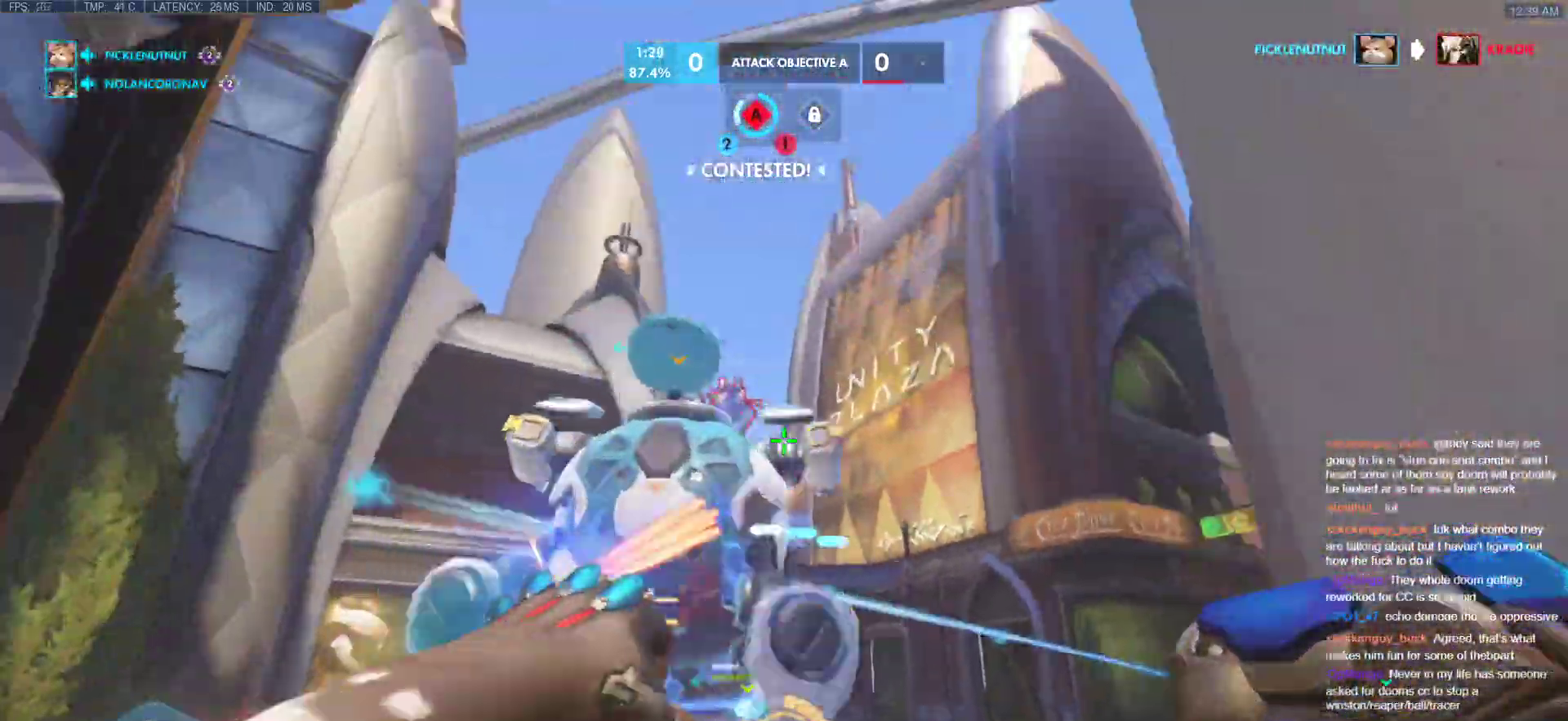
{"keys": ["space", "w"], "mouse": ["left"], "events": [[17, "mouse_left", "down"], [154, "mouse_left", "up"], [375, "mouse_left", "down"], [427, "space", "down"]]}
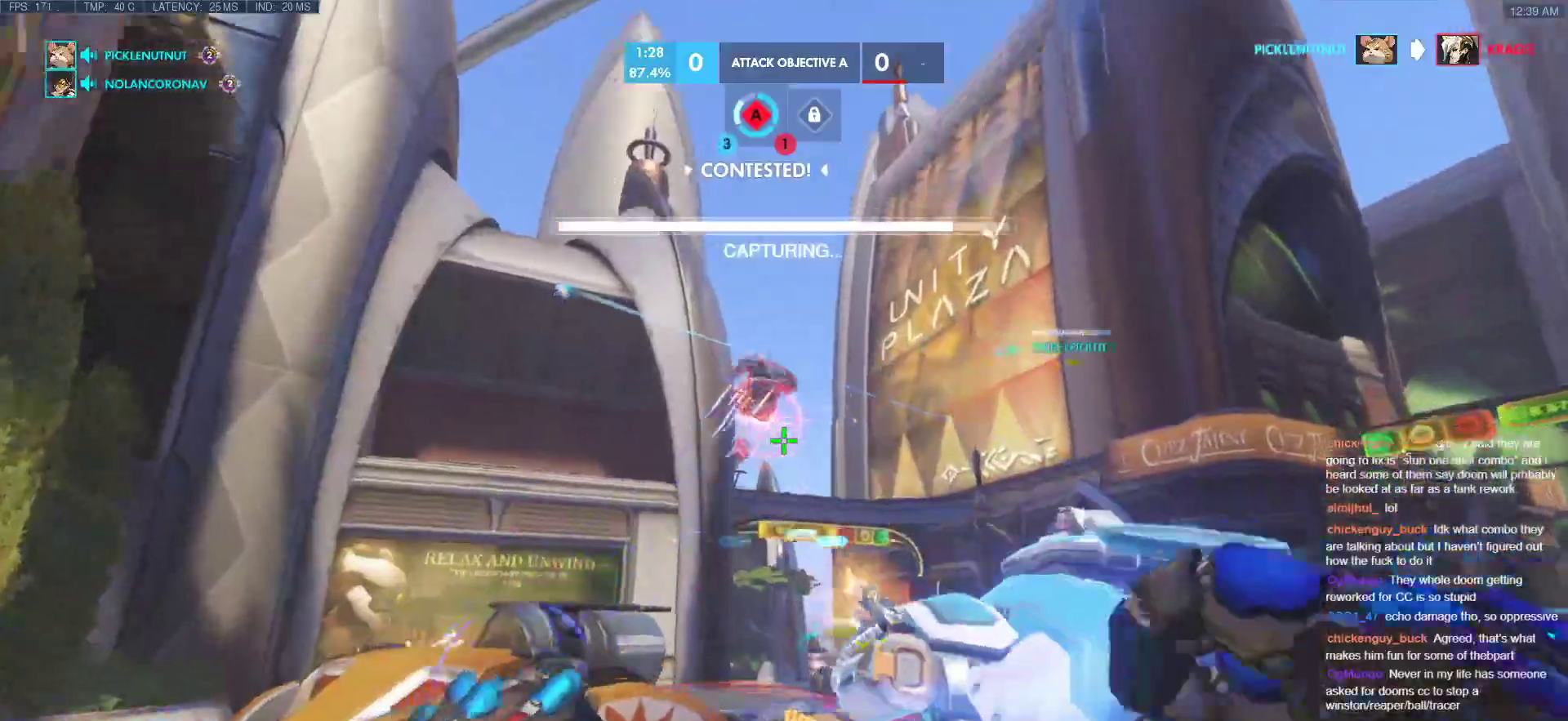
{"keys": ["a"], "mouse": ["right"], "events": [[17, "mouse_left", "up"], [51, "space", "up"], [154, "a", "down"], [393, "mouse_right", "down"], [478, "w", "up"]]}
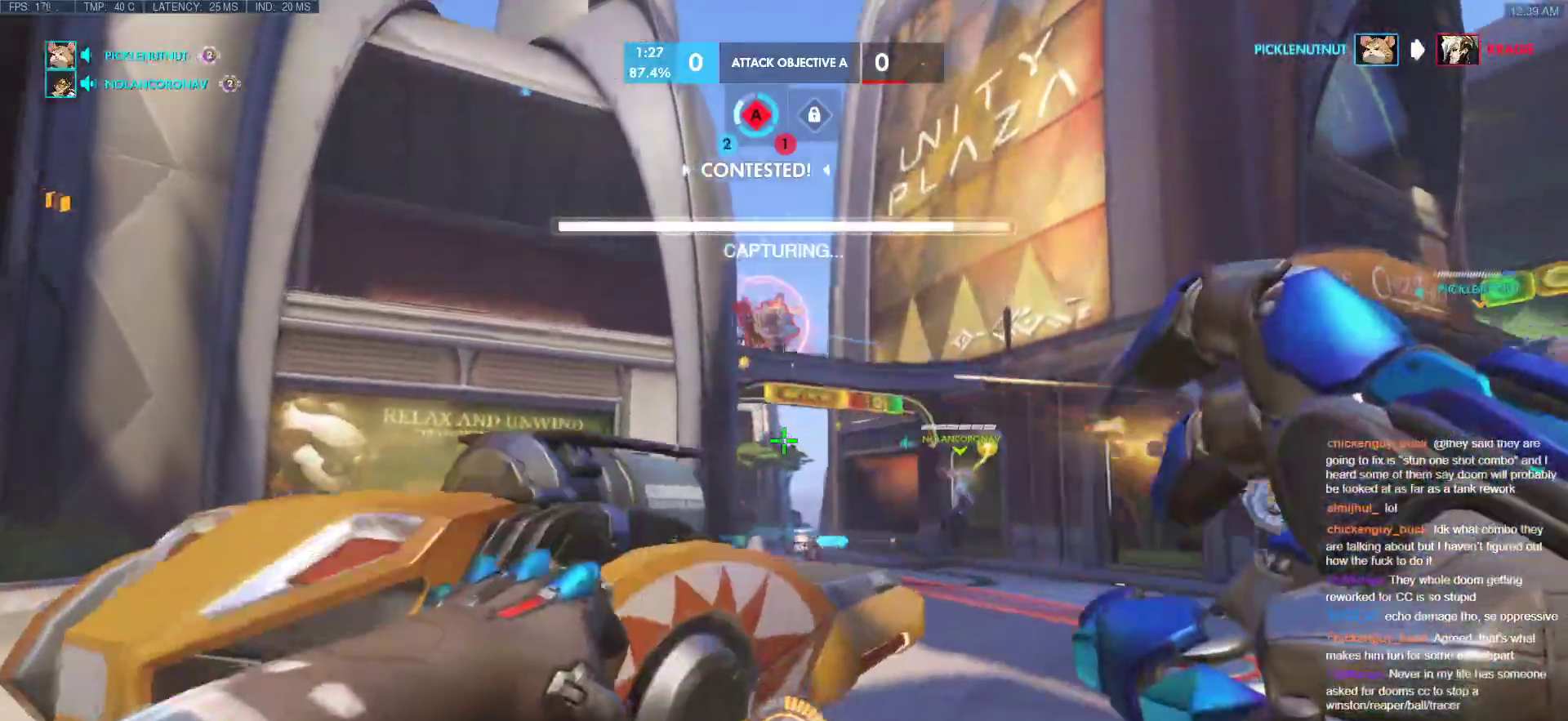
{"keys": ["a", "ctrl"], "mouse": ["right"], "events": [[410, "ctrl", "down"]]}
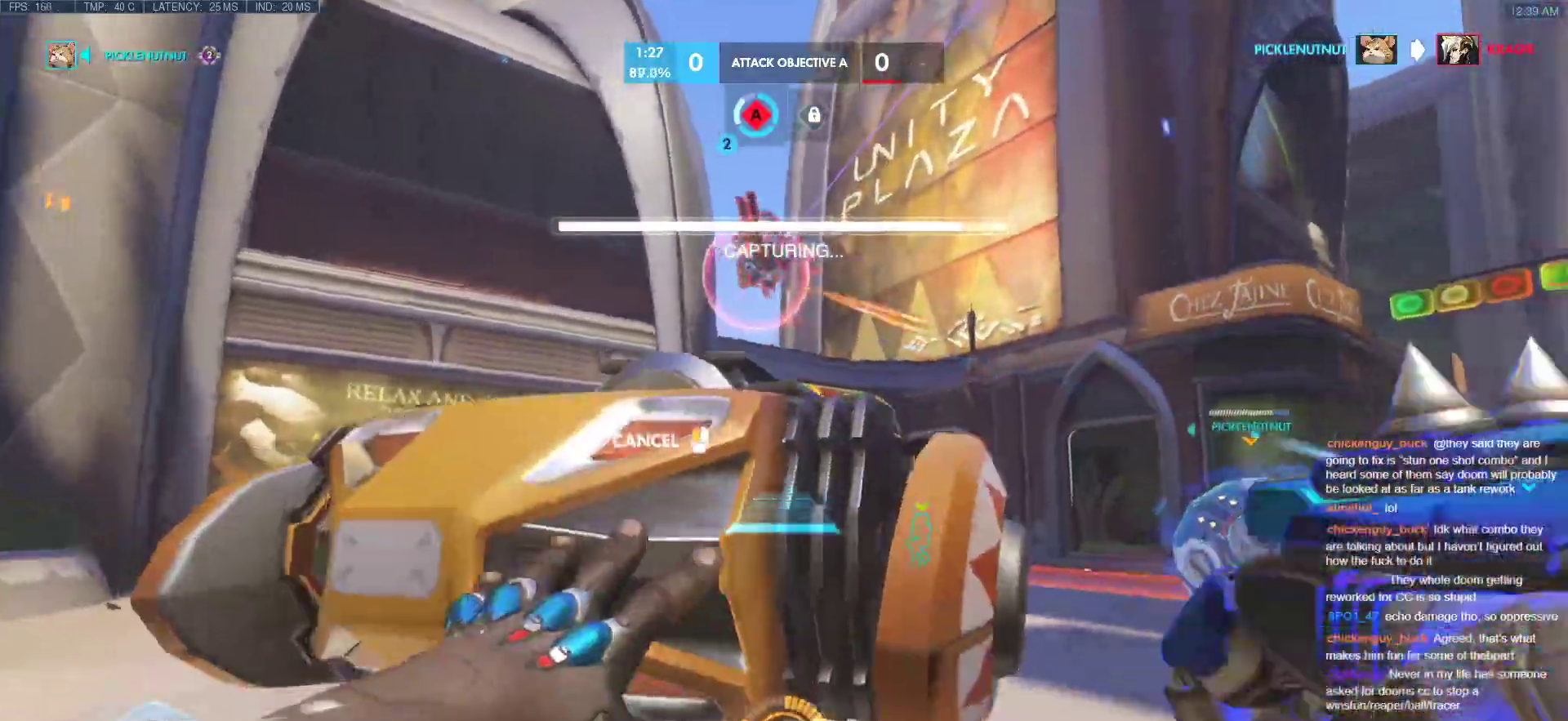
{"keys": ["d"], "mouse": ["right"], "events": [[69, "ctrl", "up"], [137, "d", "down"], [188, "a", "up"]]}
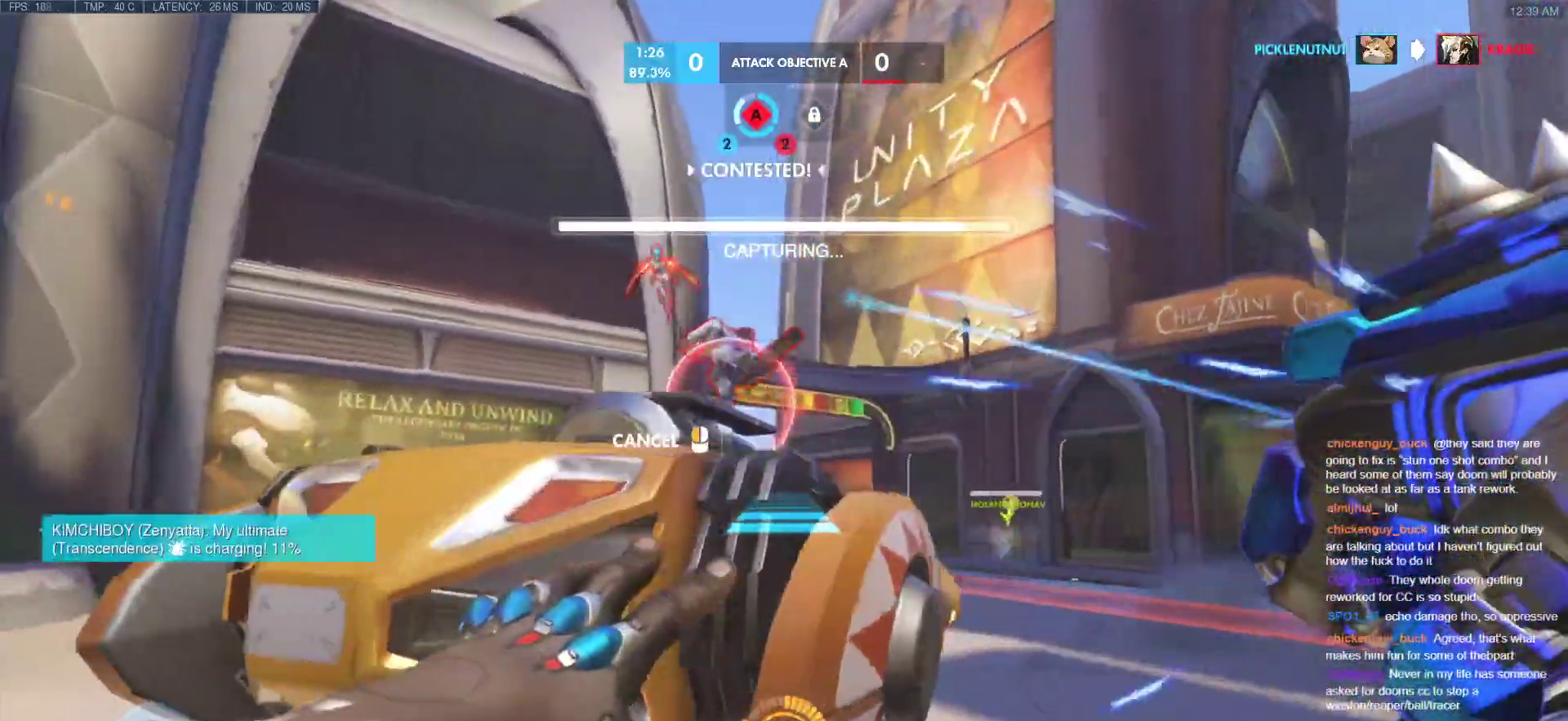
{"keys": ["d", "w"], "mouse": ["right"], "events": [[342, "space", "down"], [444, "w", "down"], [496, "space", "up"]]}
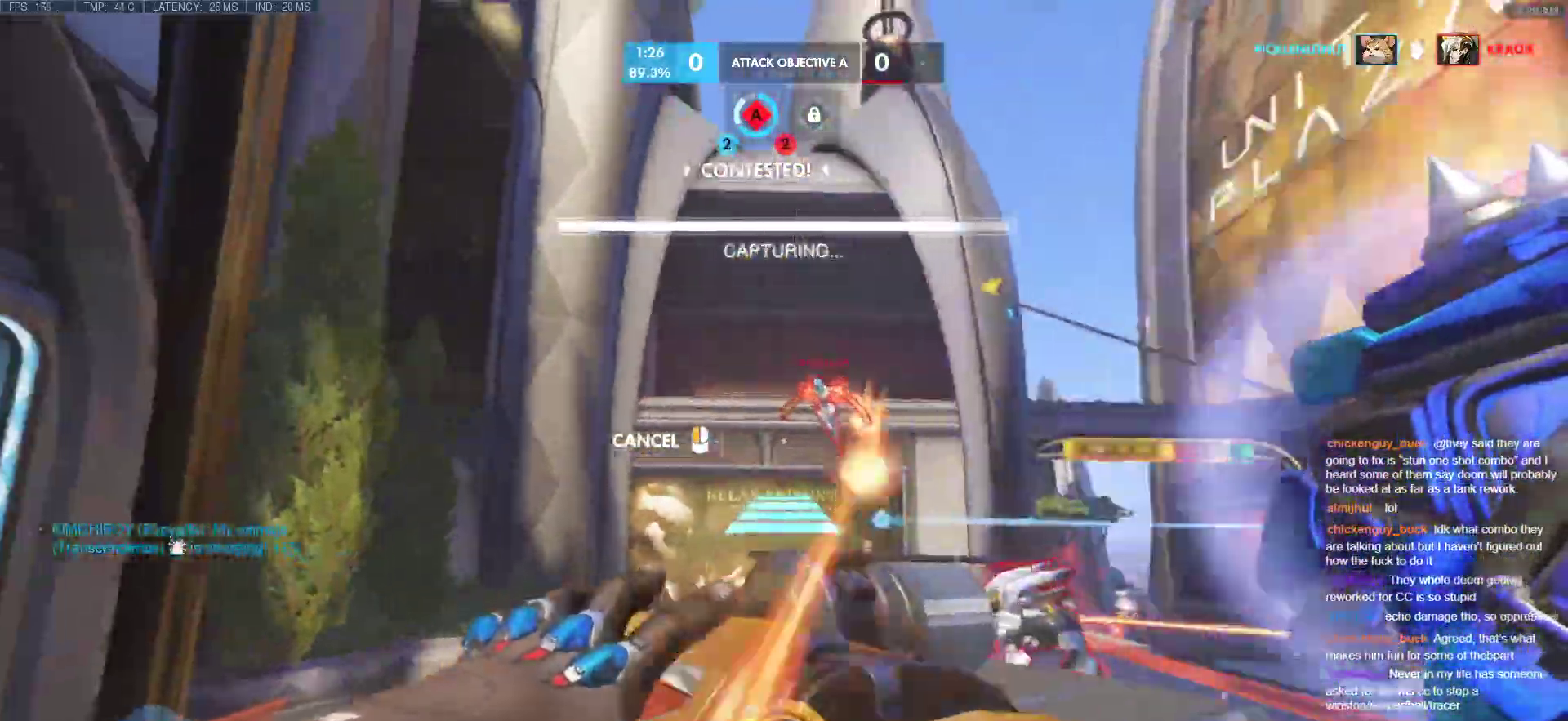
{"keys": ["w"], "mouse": [], "events": [[34, "d", "up"], [34, "mouse_right", "up"]]}
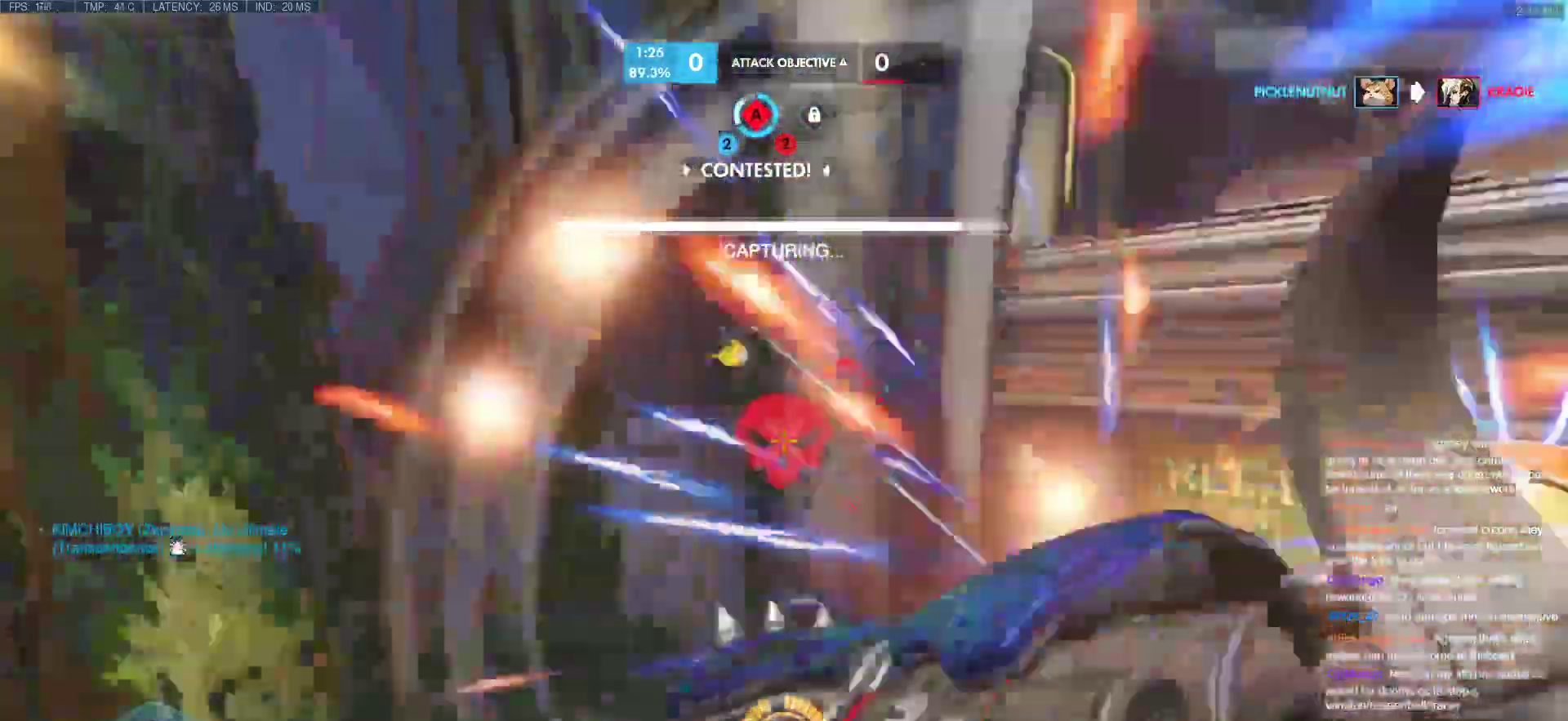
{"keys": ["w"], "mouse": [], "events": [[239, "mouse_left", "down"], [273, "e", "down"], [324, "mouse_left", "up"], [375, "e", "up"]]}
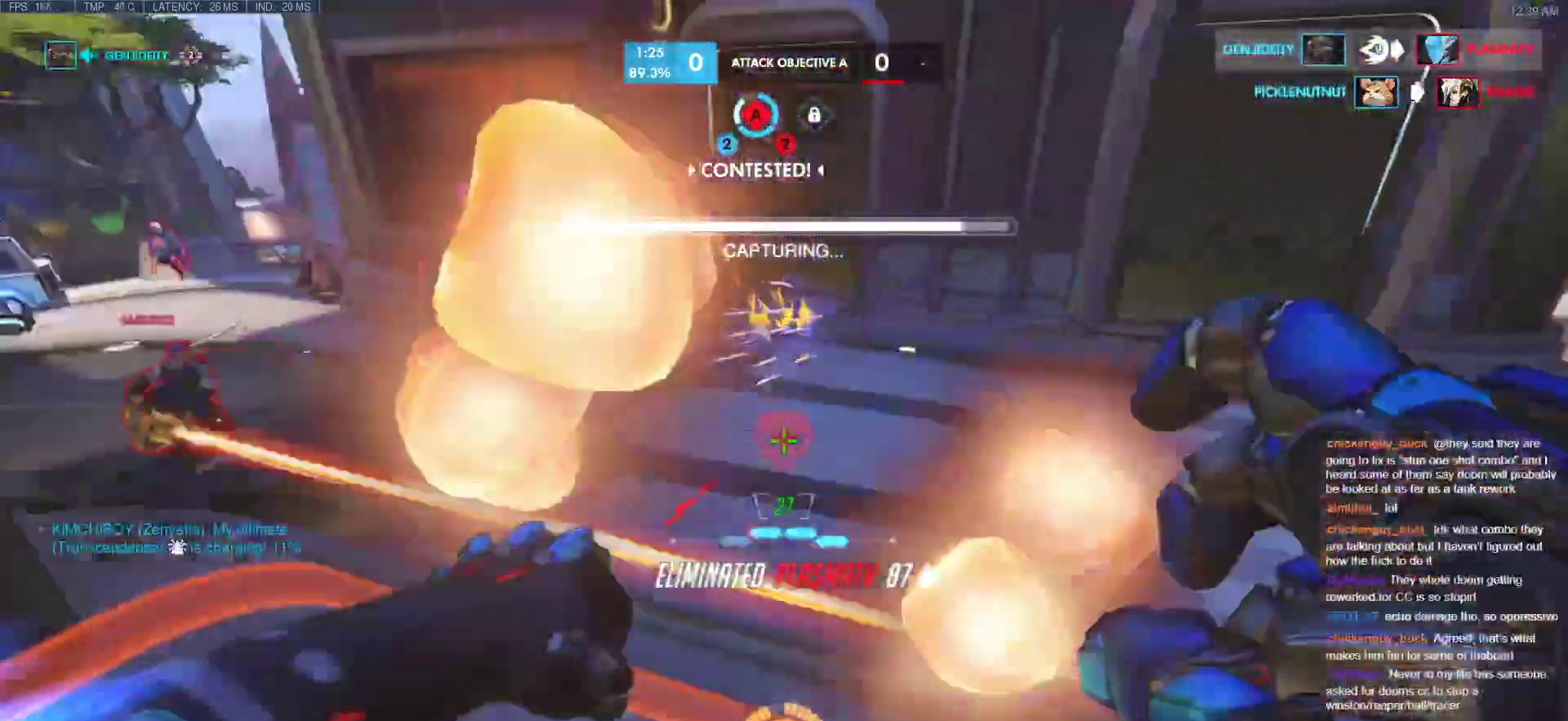
{"keys": ["a", "space", "w"], "mouse": [], "events": [[341, "a", "down"], [444, "space", "down"]]}
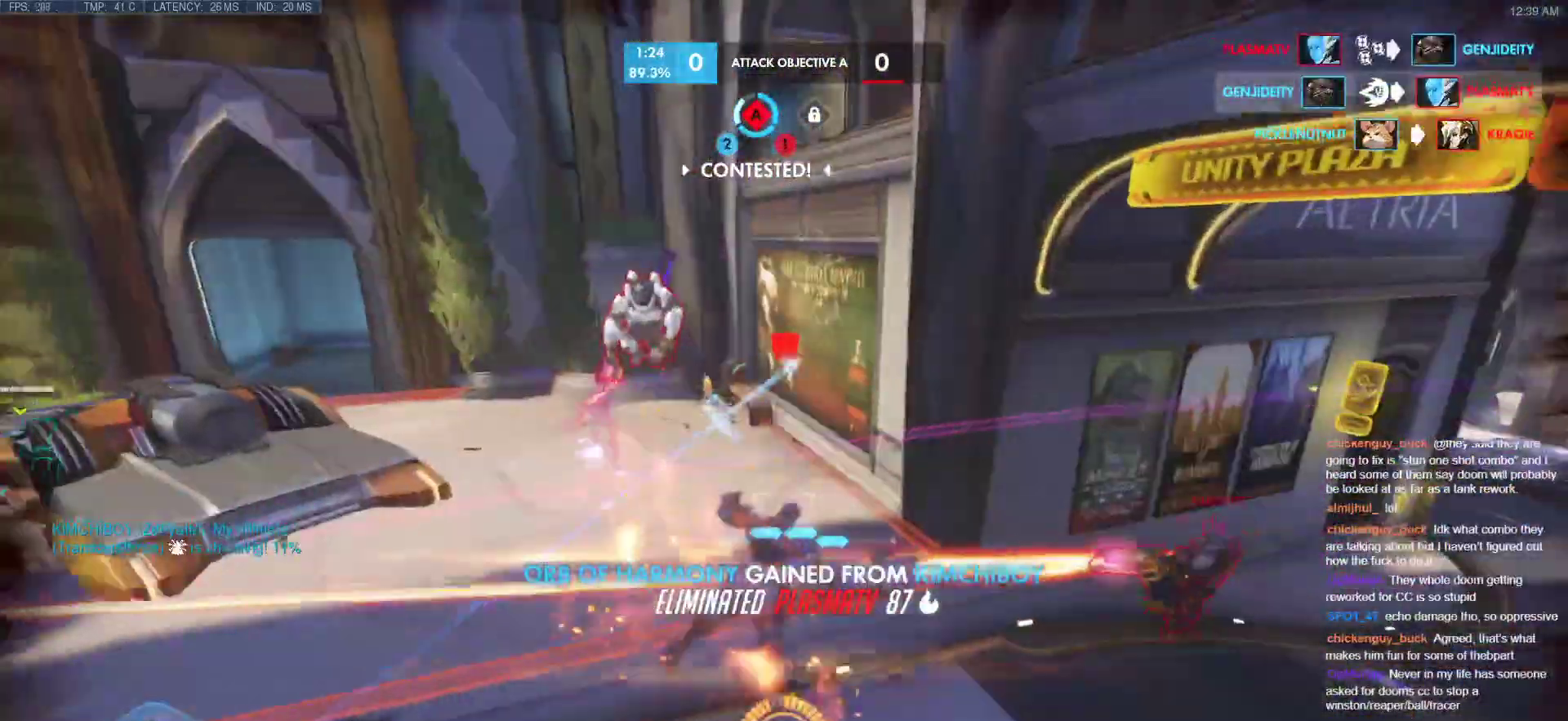
{"keys": [], "mouse": [], "events": [[68, "a", "up"], [68, "space", "up"], [222, "w", "up"]]}
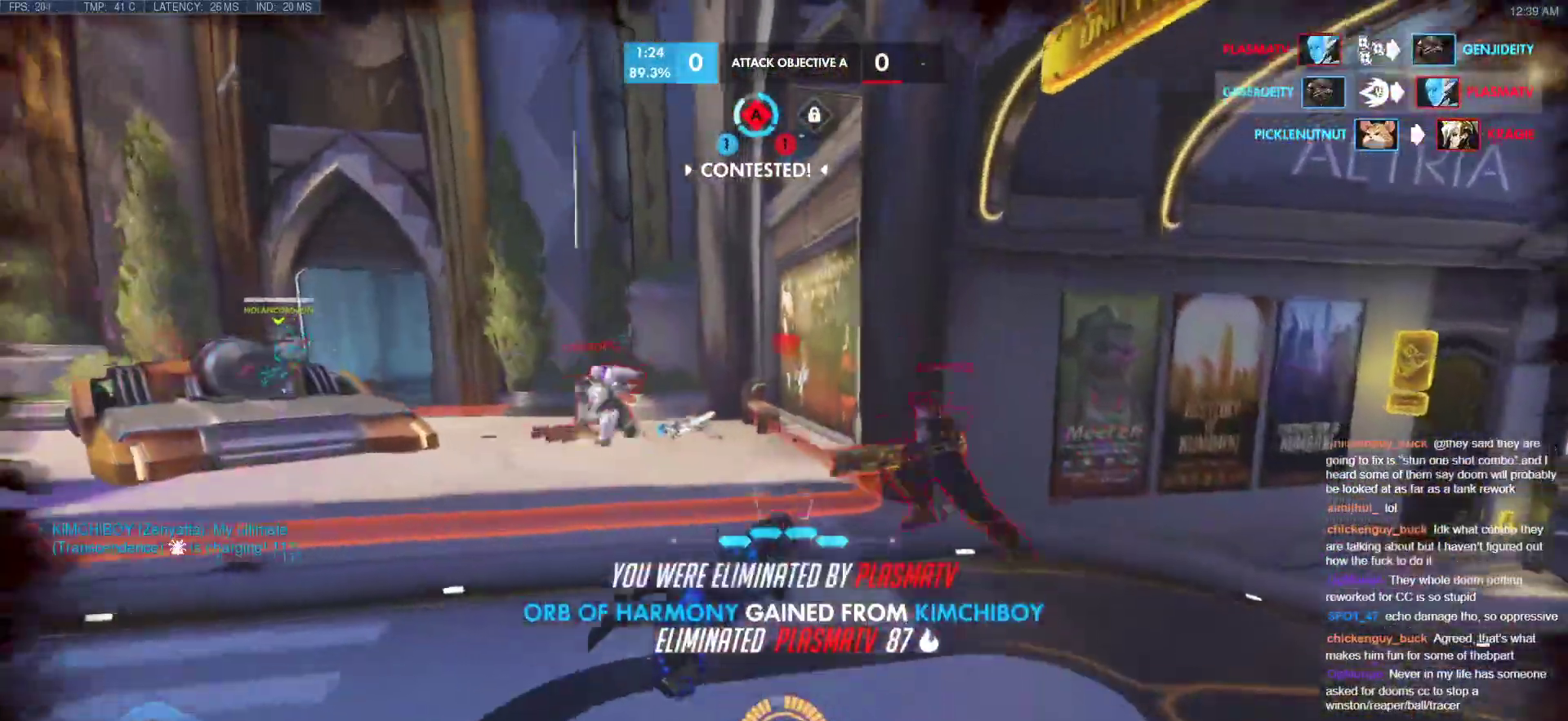
{"keys": [], "mouse": [], "events": []}
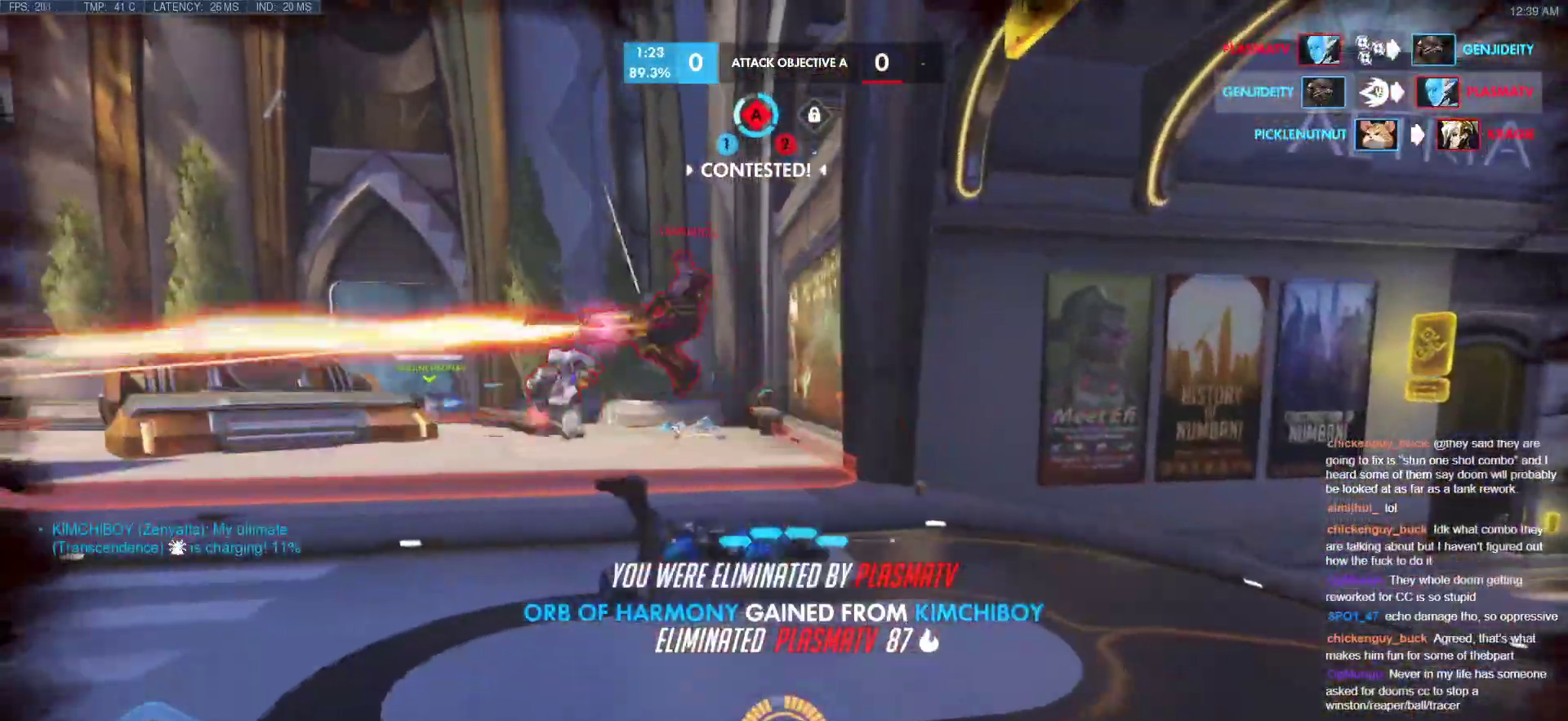
{"keys": ["space"], "mouse": [], "events": [[495, "space", "down"]]}
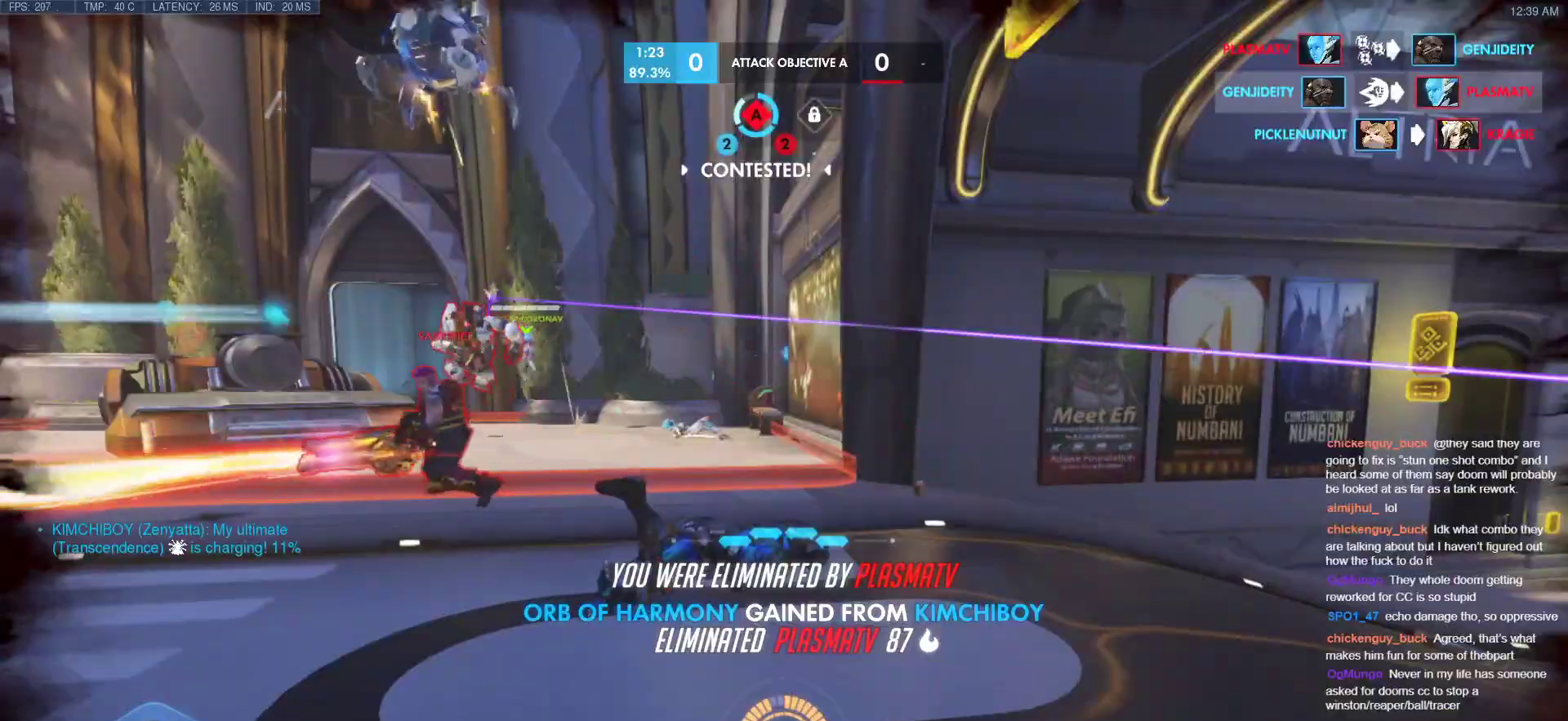
{"keys": [], "mouse": [], "events": [[52, "space", "up"]]}
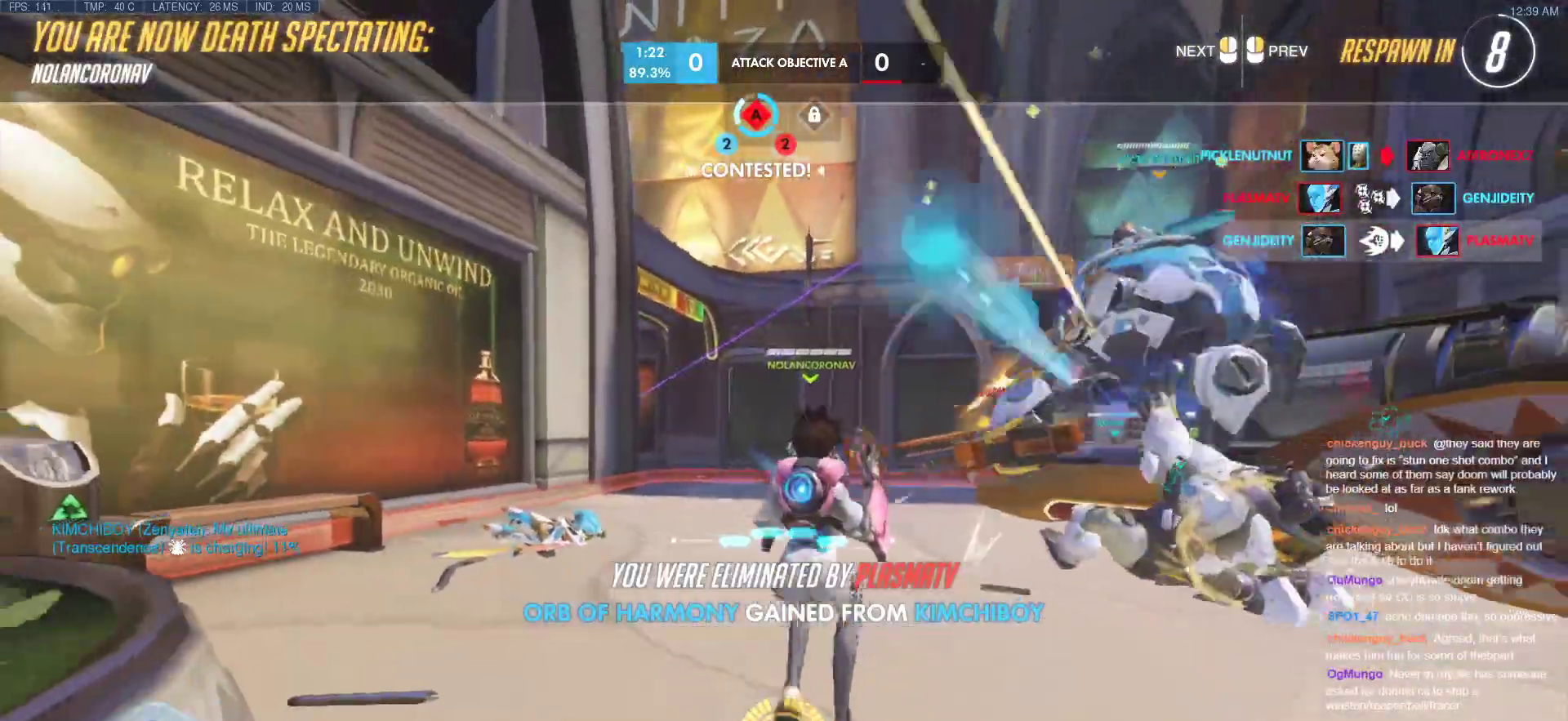
{"keys": [], "mouse": [], "events": []}
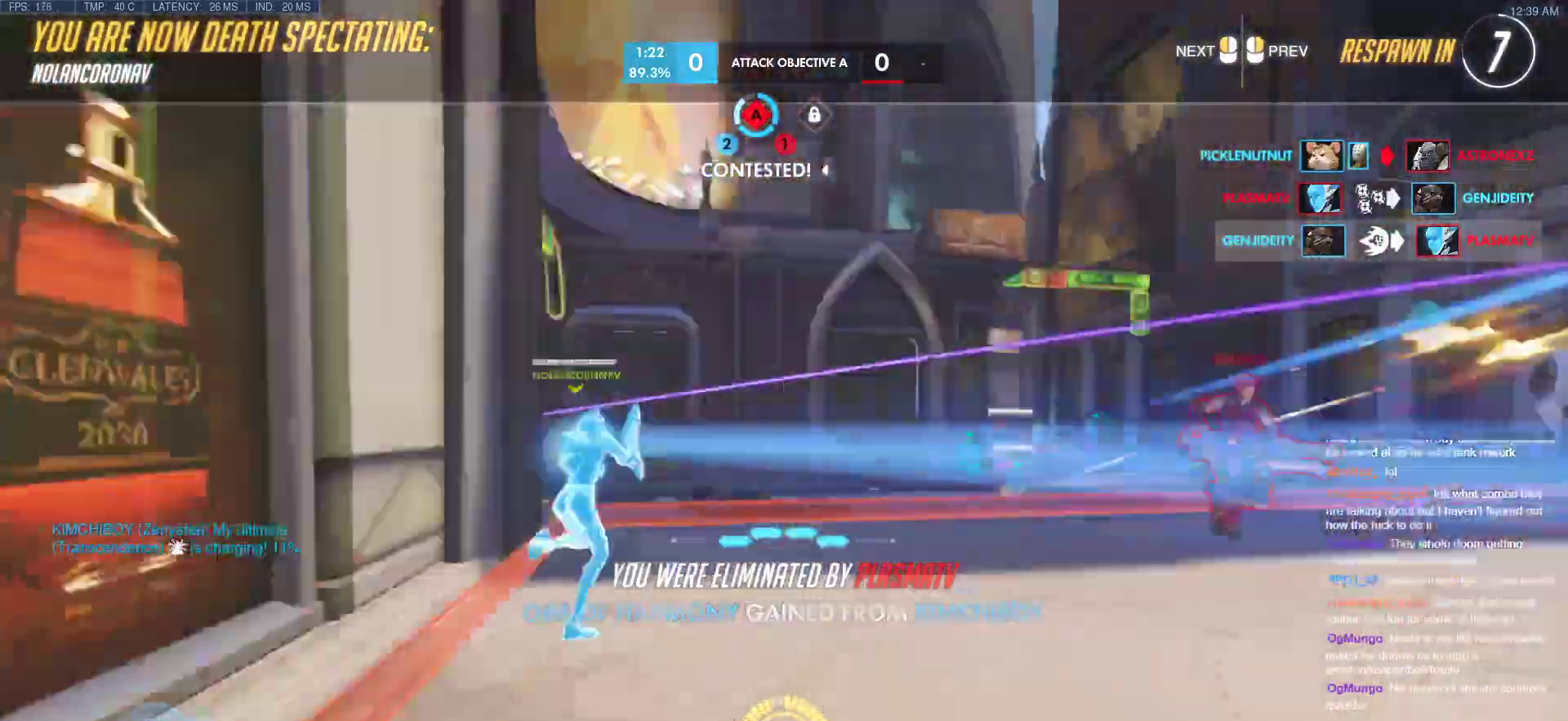
{"keys": [], "mouse": [], "events": []}
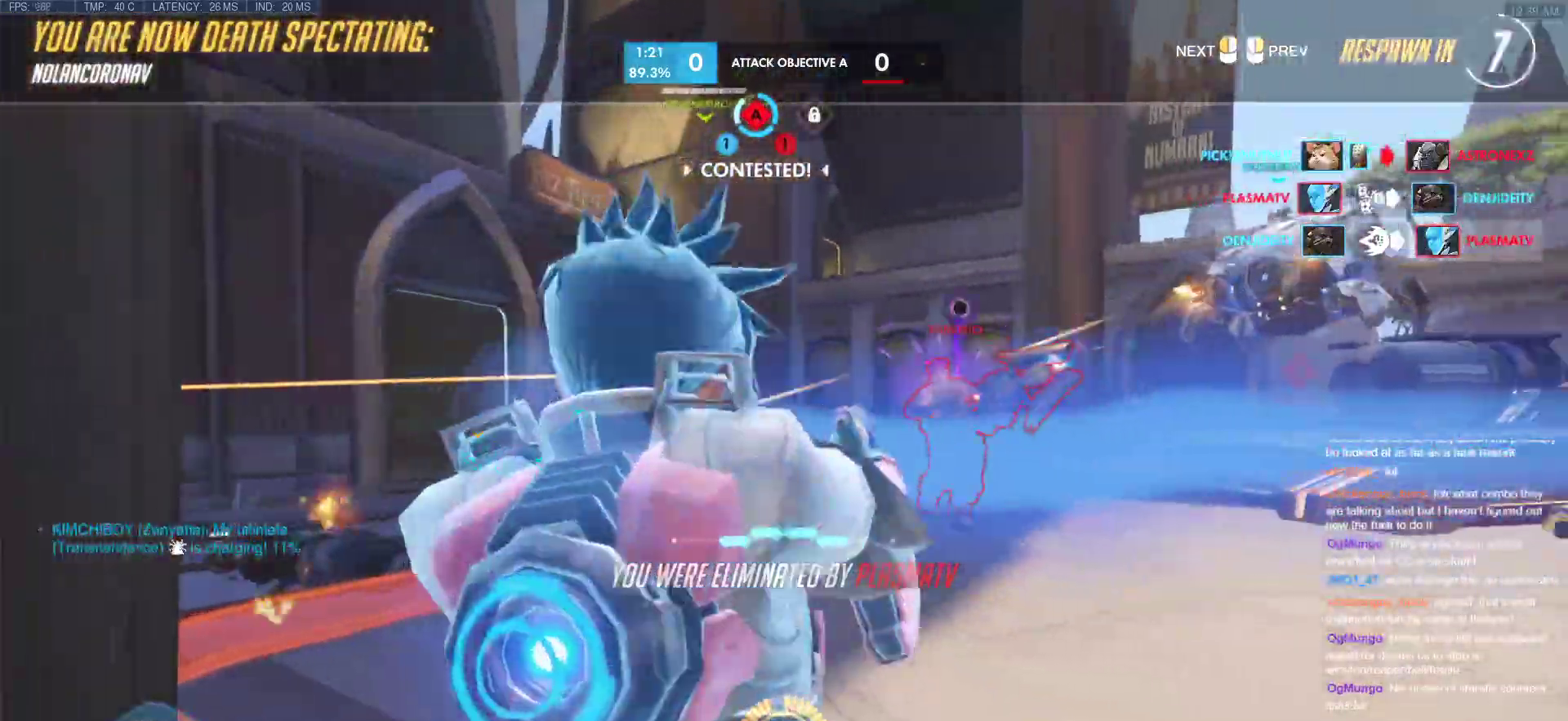
{"keys": [], "mouse": [], "events": []}
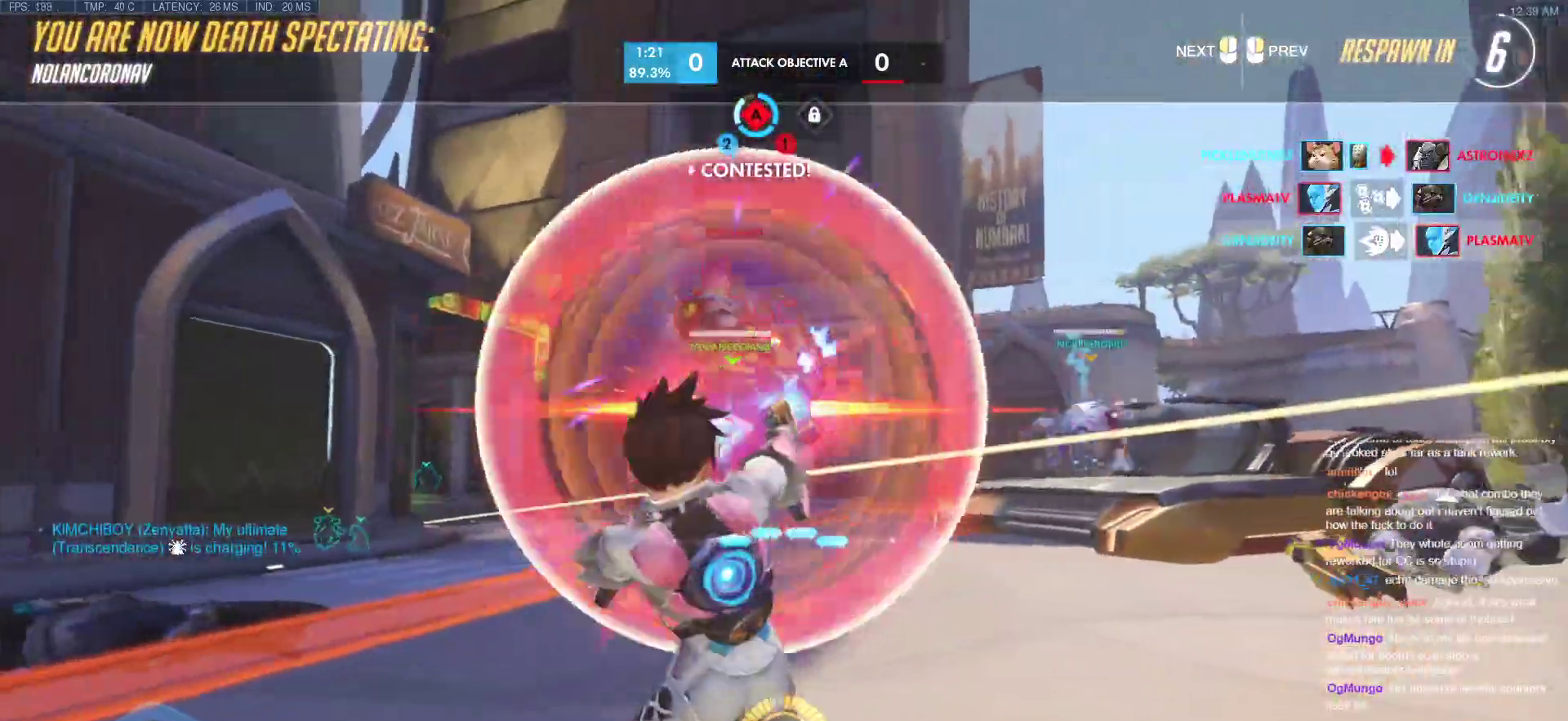
{"keys": [], "mouse": [], "events": []}
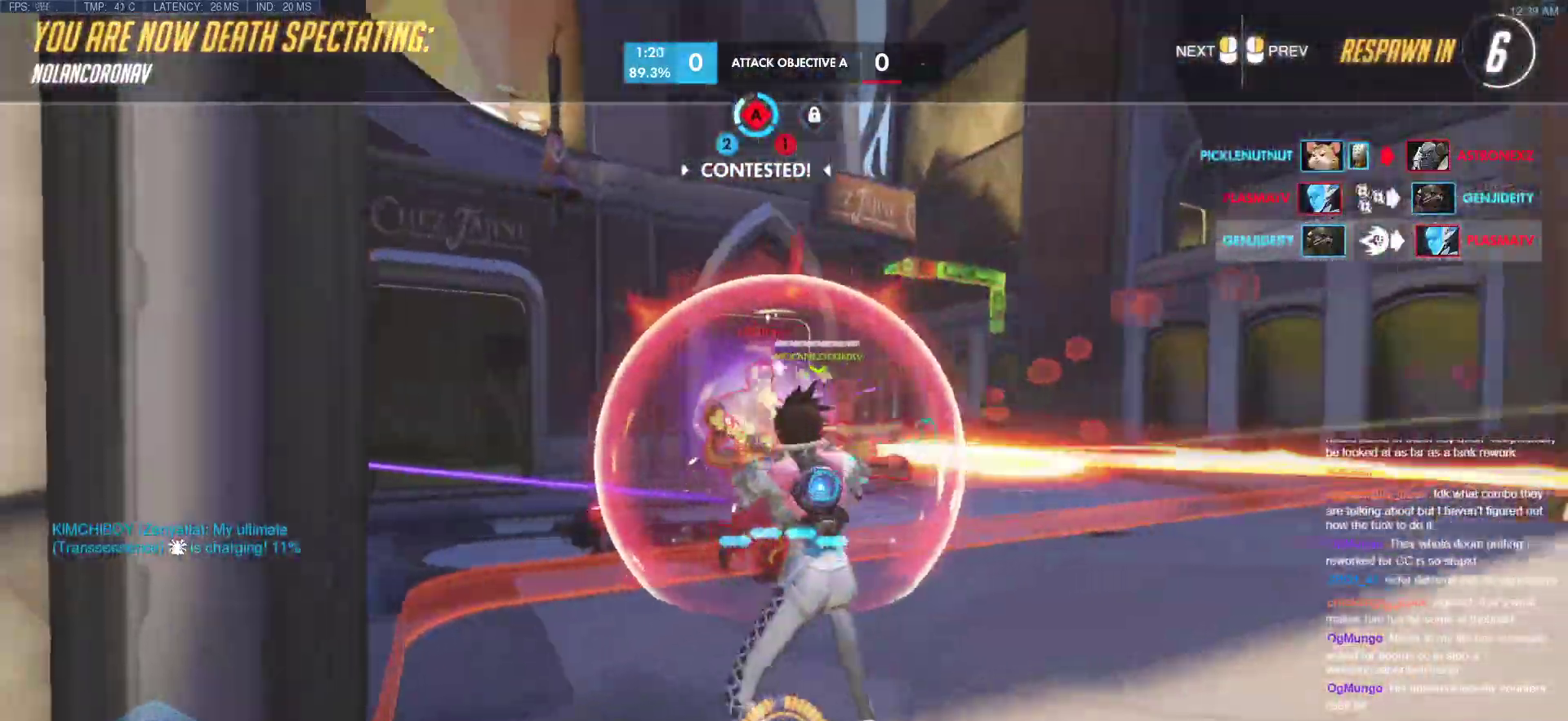
{"keys": [], "mouse": [], "events": []}
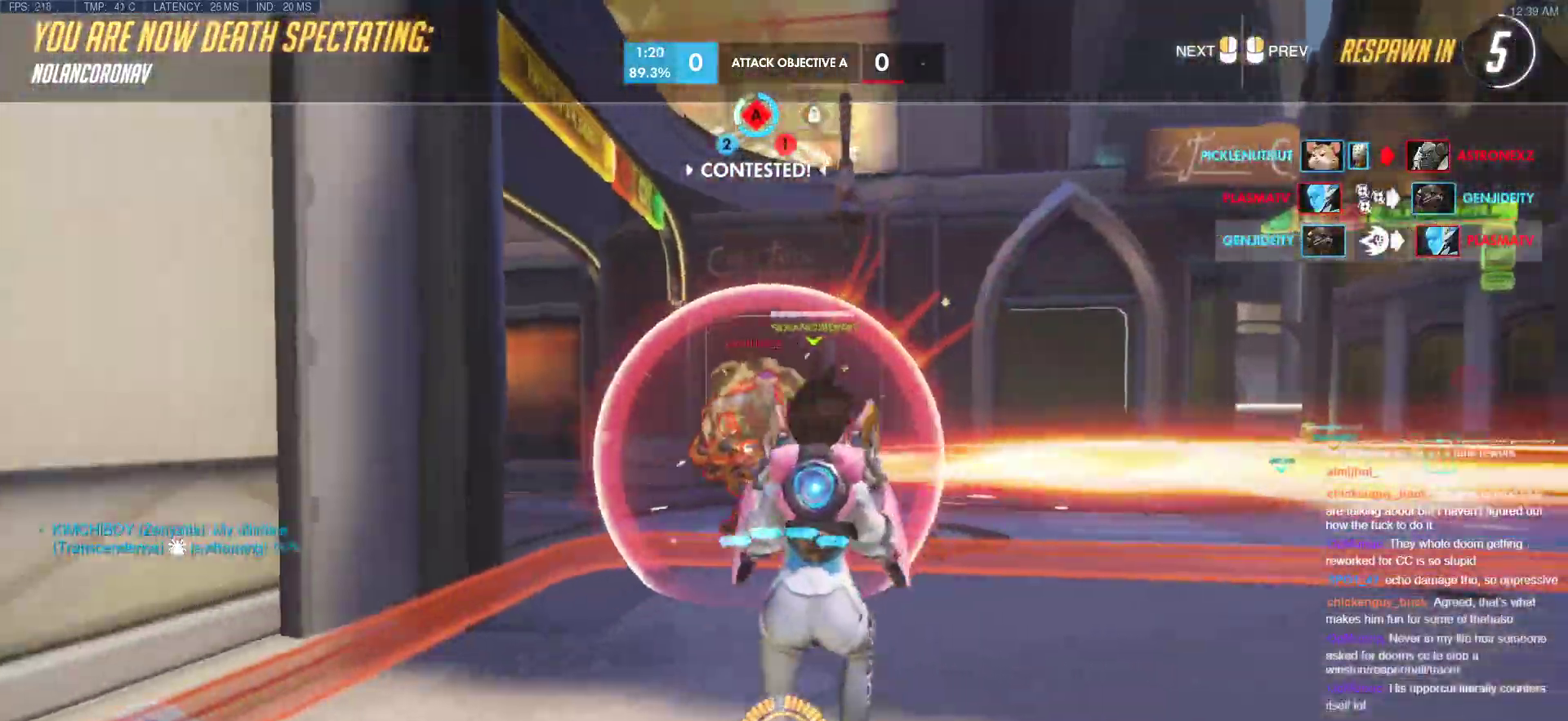
{"keys": [], "mouse": [], "events": []}
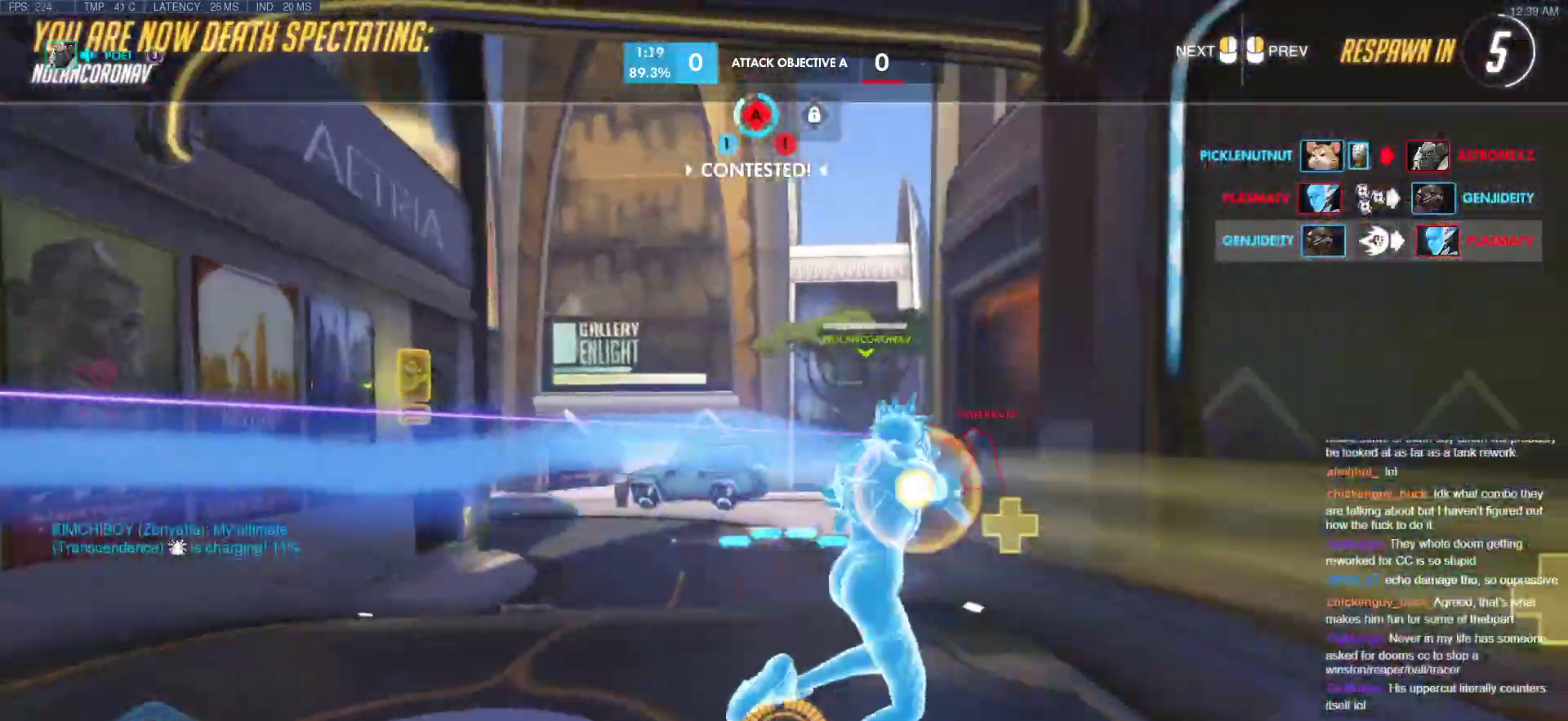
{"keys": ["w"], "mouse": [], "events": [[427, "w", "down"]]}
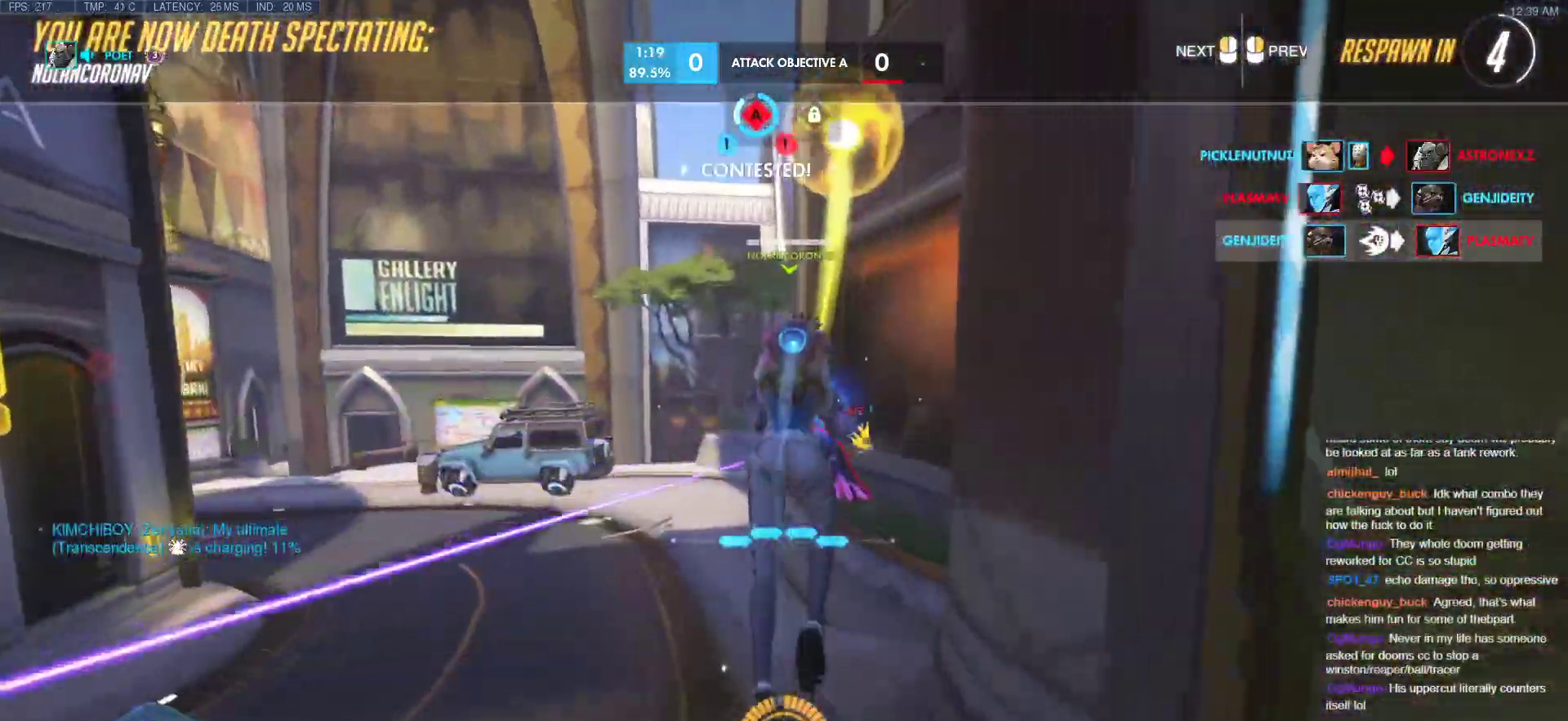
{"keys": ["w"], "mouse": [], "events": []}
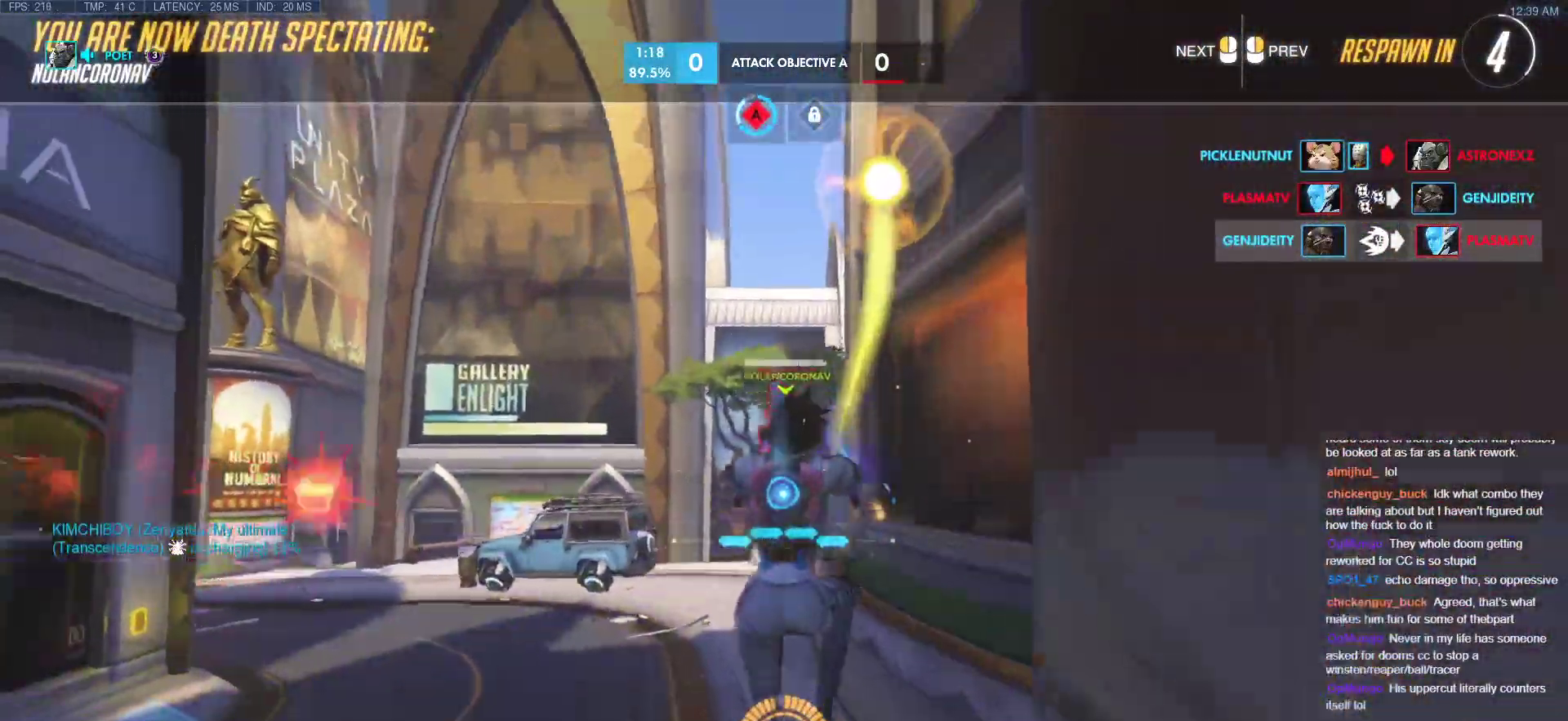
{"keys": ["w"], "mouse": [], "events": []}
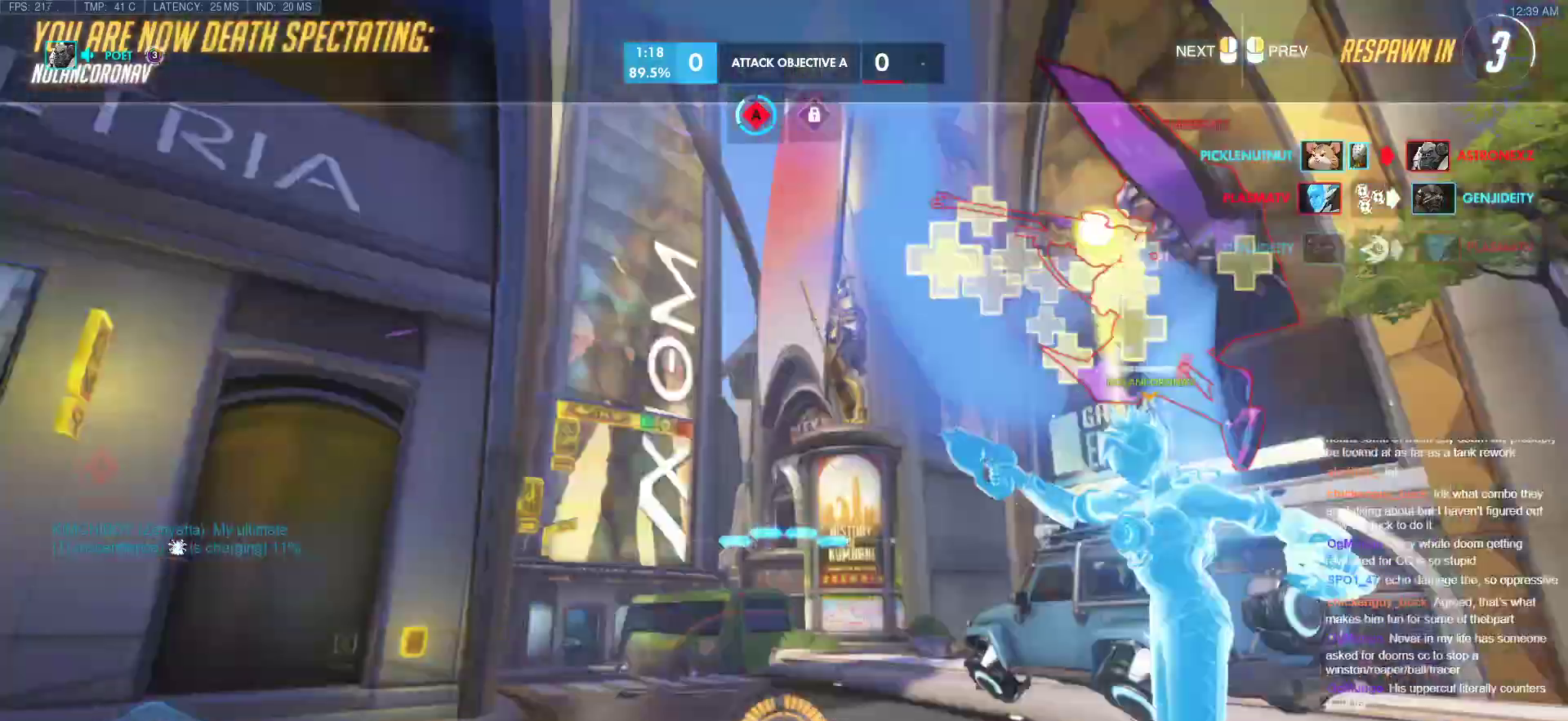
{"keys": ["w"], "mouse": [], "events": []}
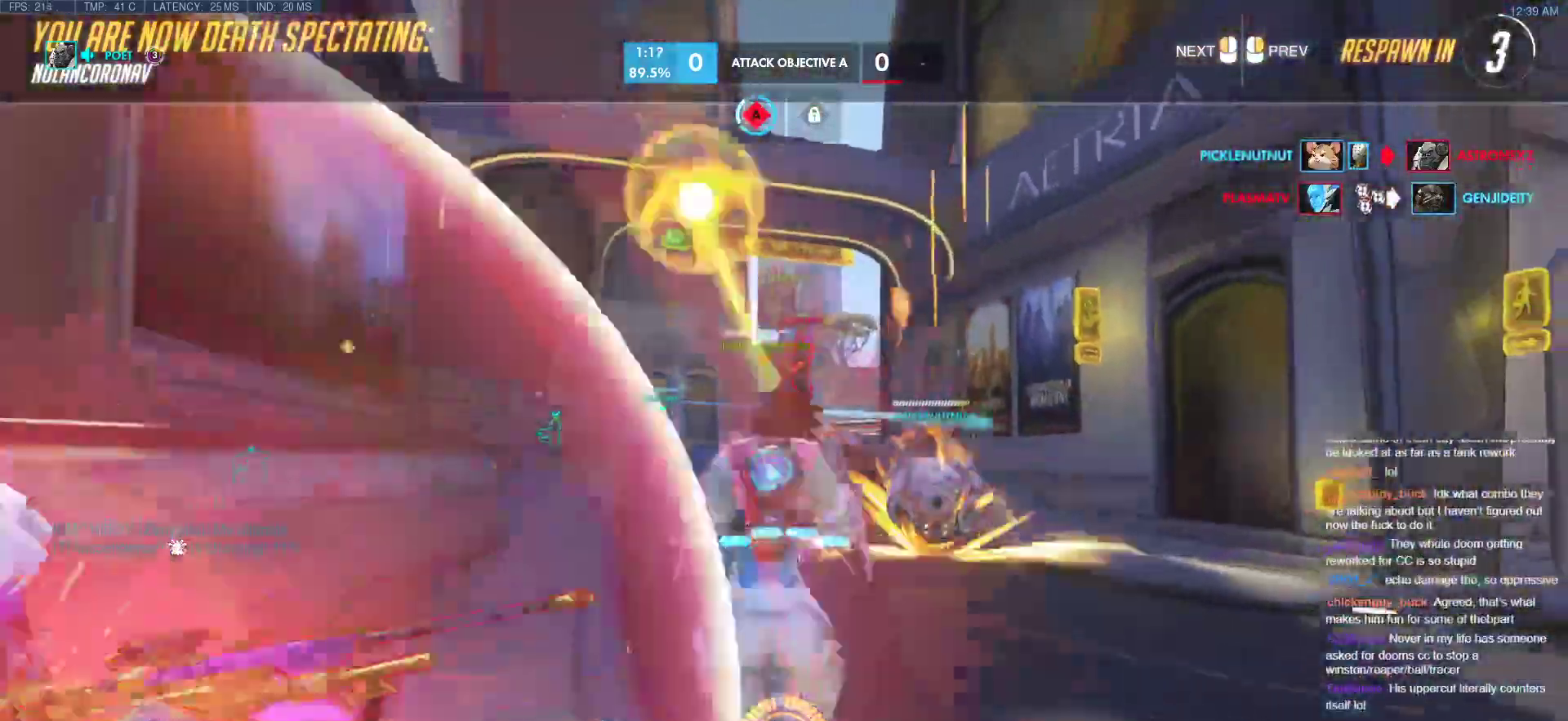
{"keys": ["w"], "mouse": [], "events": []}
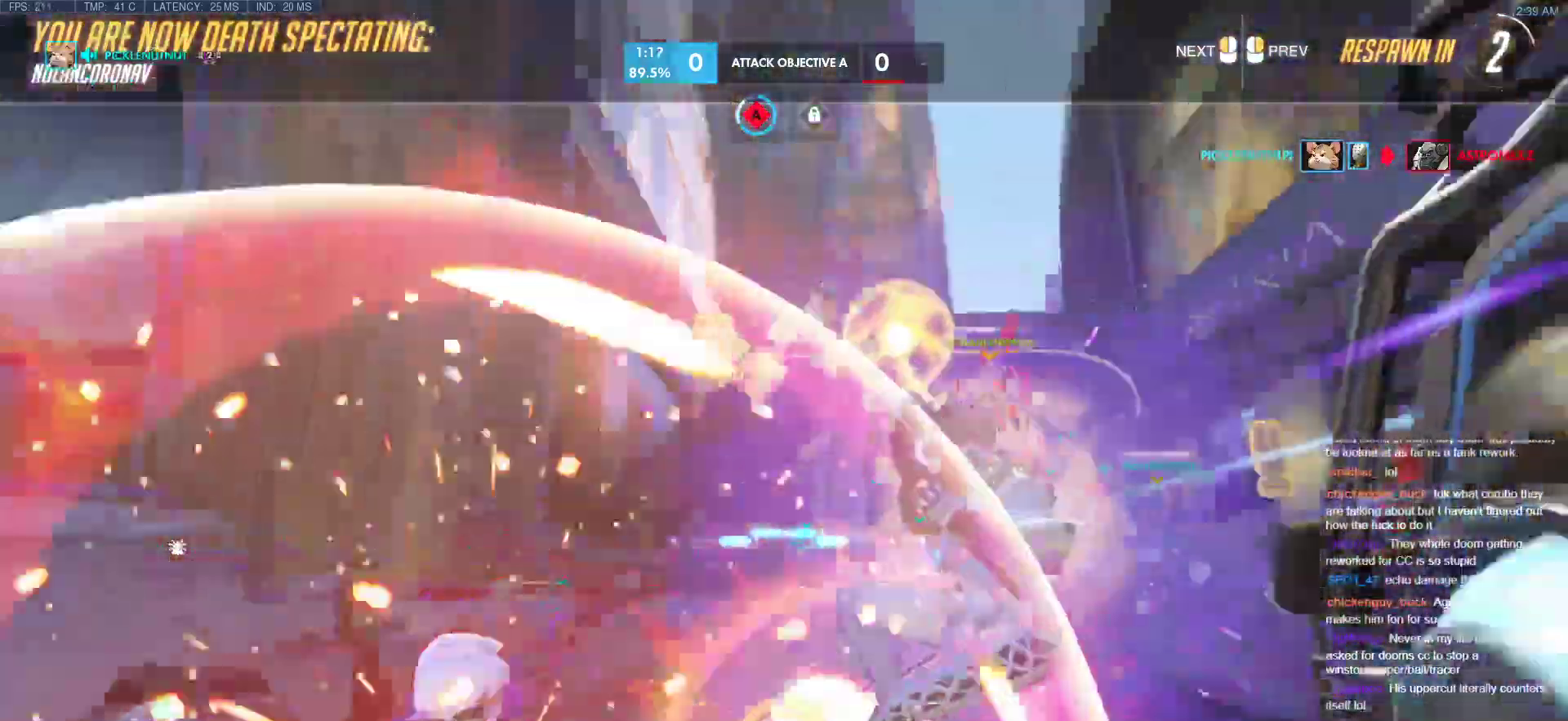
{"keys": ["w"], "mouse": [], "events": []}
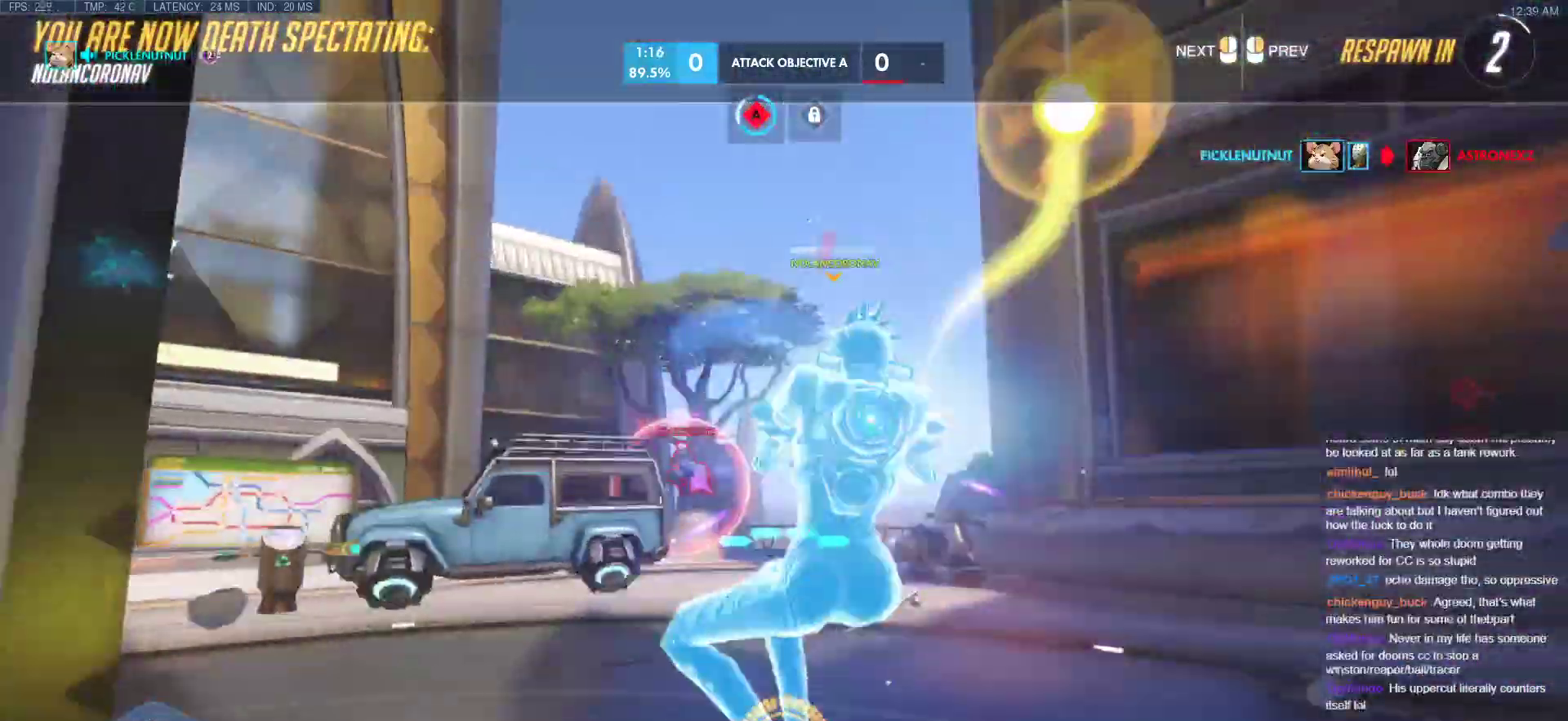
{"keys": ["w"], "mouse": [], "events": [[103, "r", "down"], [239, "r", "up"]]}
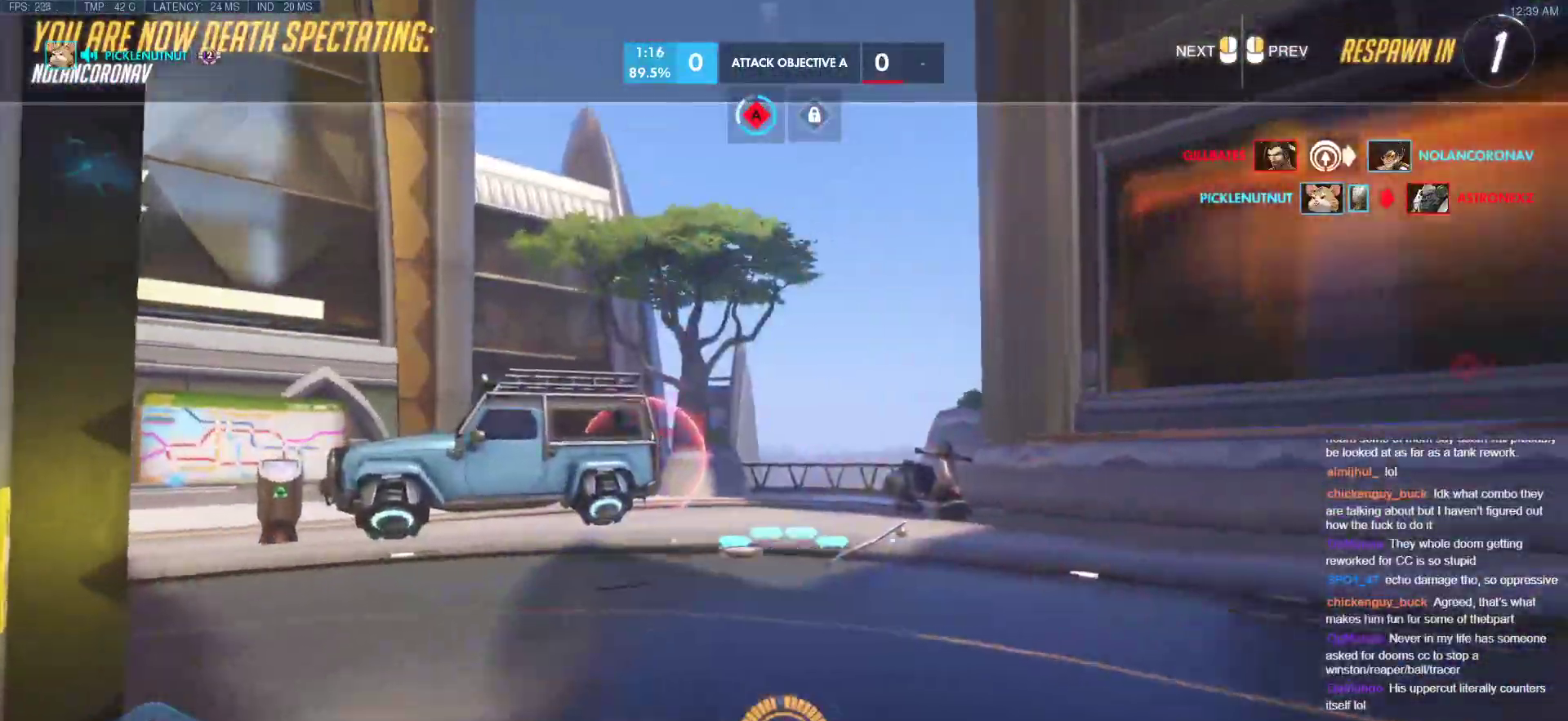
{"keys": ["w"], "mouse": [], "events": [[119, "mouse_left", "down"], [170, "r", "down"], [273, "r", "up"], [307, "mouse_left", "up"]]}
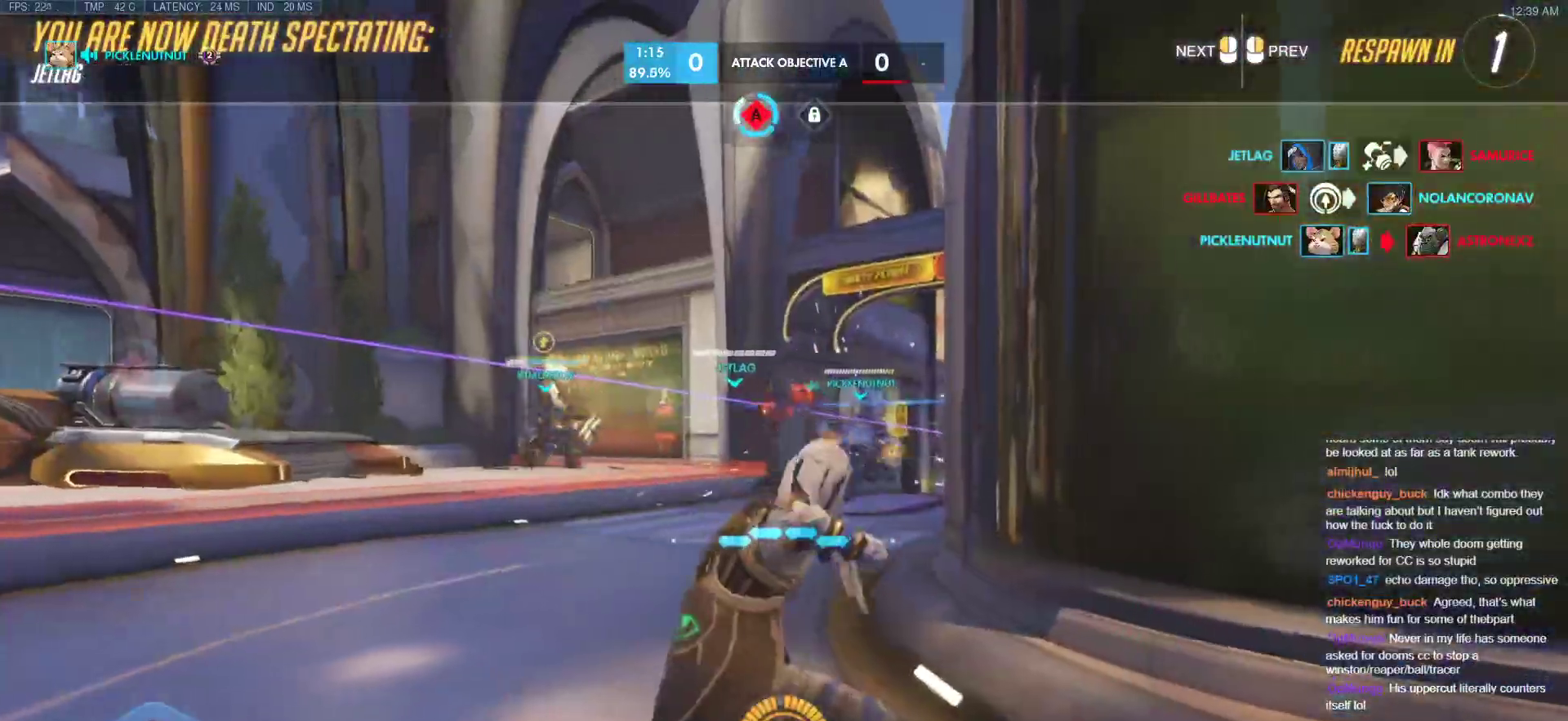
{"keys": ["w"], "mouse": [], "events": []}
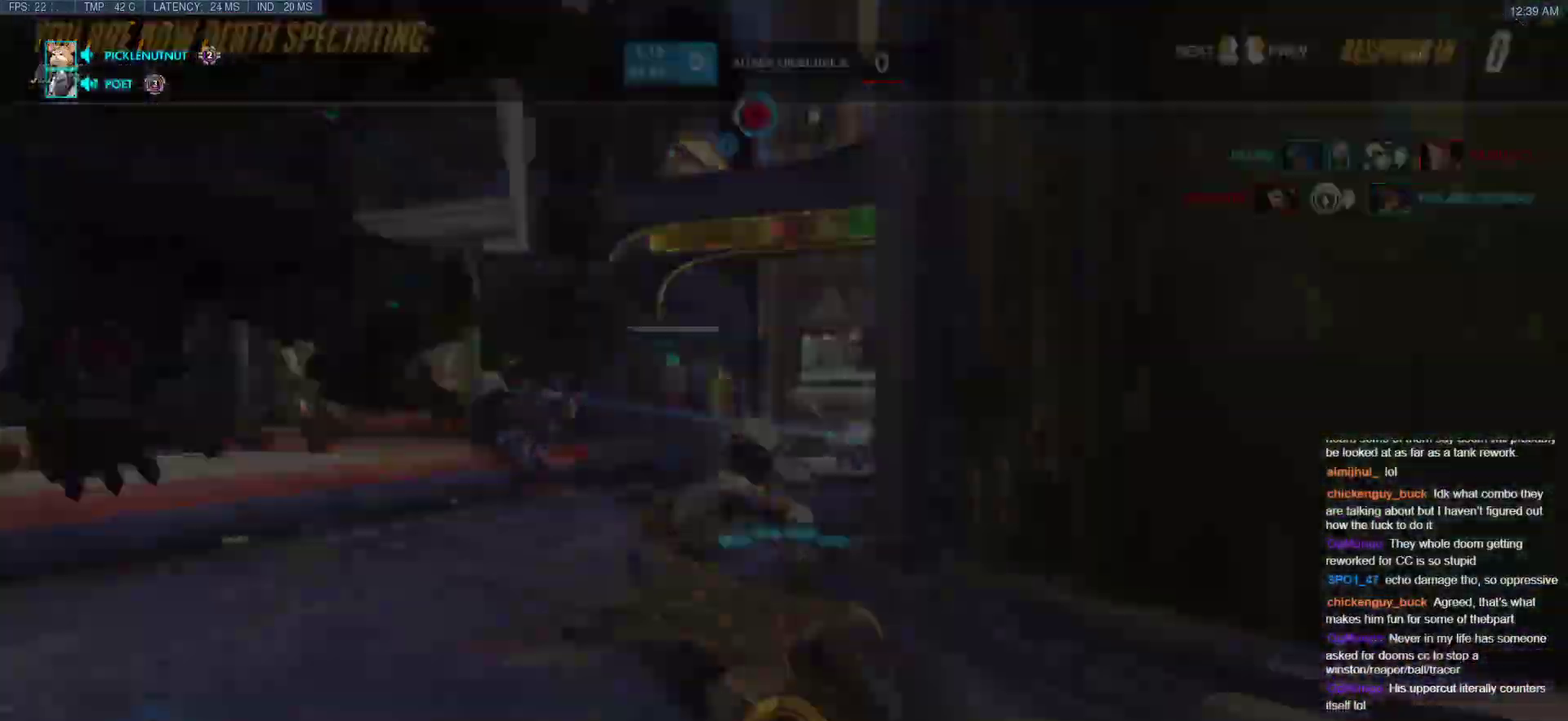
{"keys": ["space", "w"], "mouse": ["right"], "events": [[188, "r", "down"], [239, "mouse_left", "down"], [324, "mouse_left", "up"], [324, "mouse_right", "down"], [324, "r", "up"], [427, "space", "down"]]}